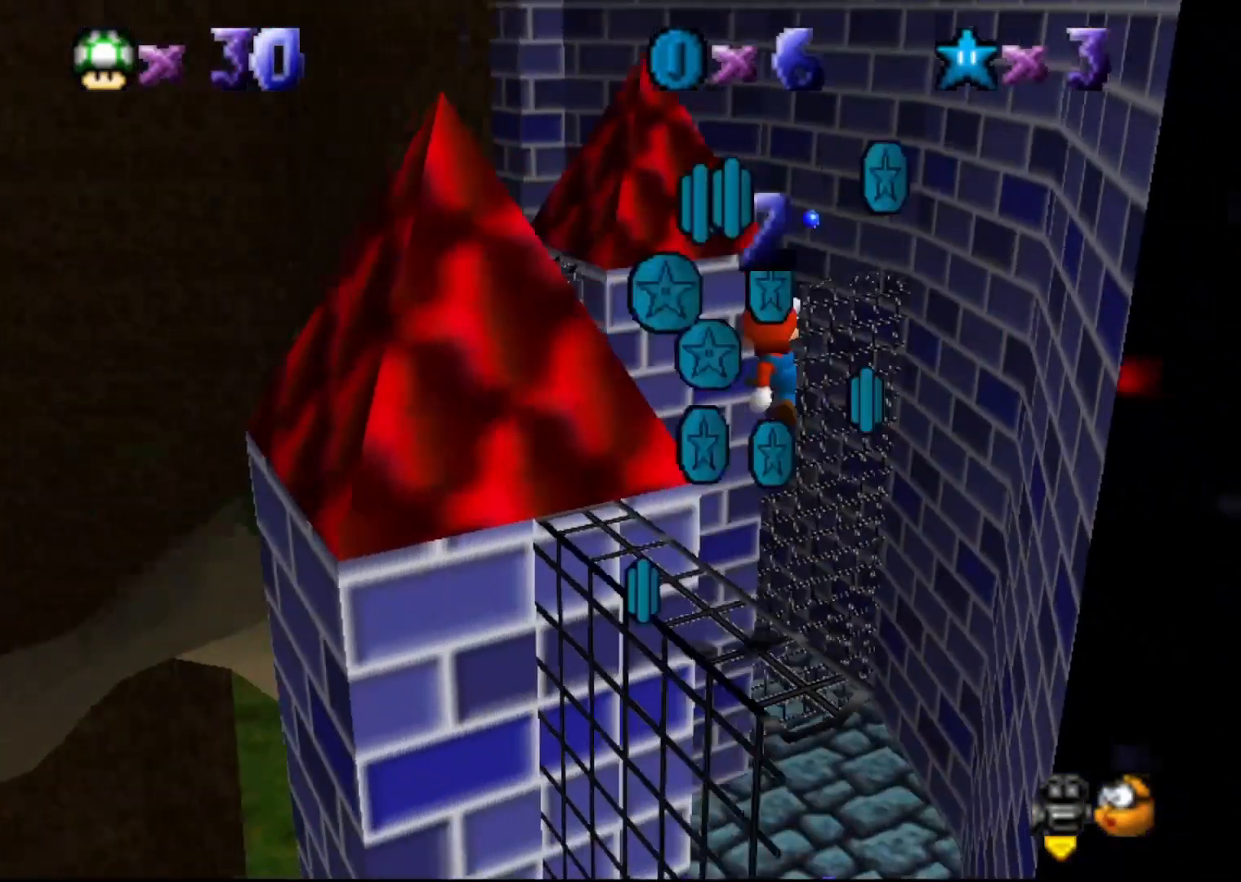
Gameplay with a controller (Nintendo layout); each line is a JSON object with the inputs held at the frame after it. "events" lists button and stick changes between this image and that frame as [ms after this image, input, new state], when the widget could be followed in between. Not read: L3 R3 Z.
{"buttons": [], "left_stick": "right", "events": [[267, "left_stick", "right"], [400, "B", "down"], [467, "B", "up"]]}
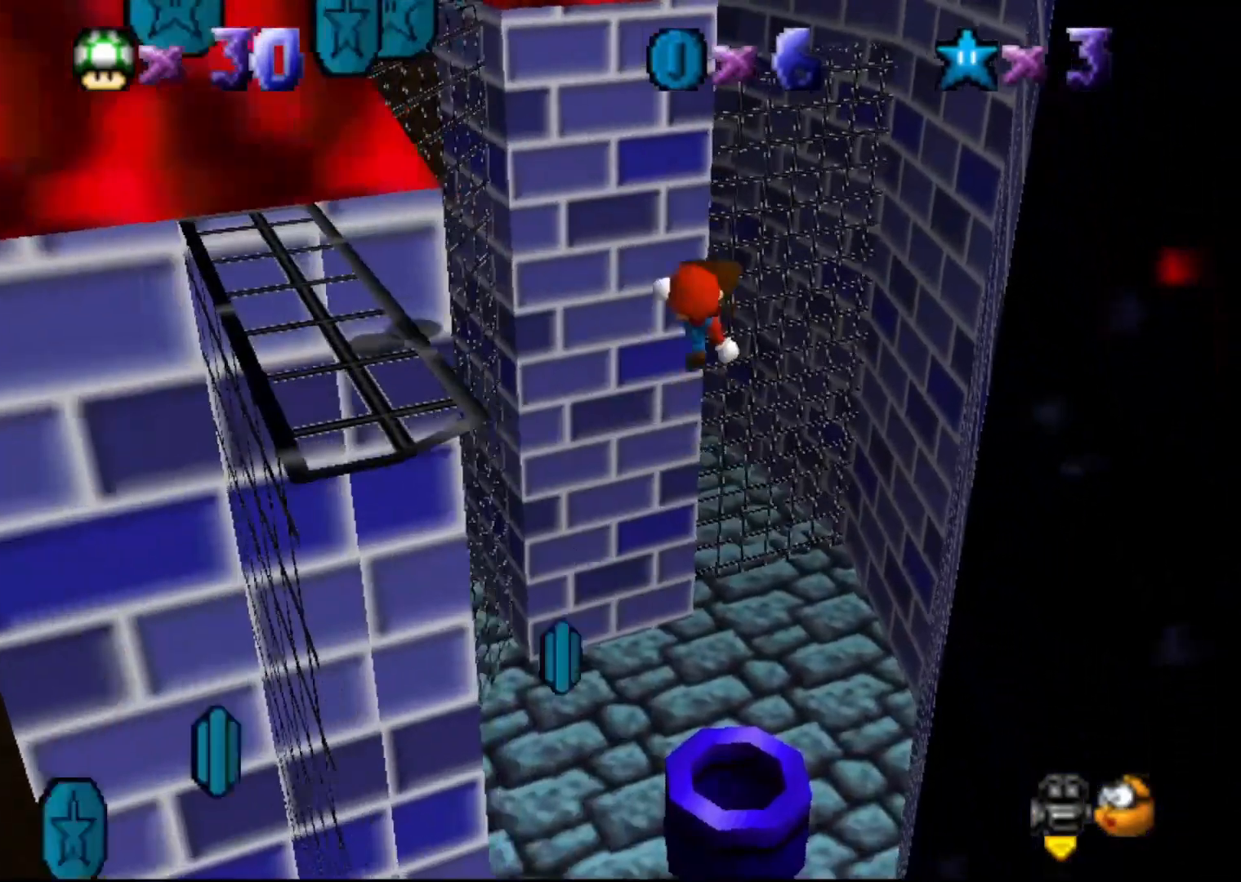
{"buttons": [], "left_stick": "right", "events": [[50, "left_stick", "down-right"], [183, "left_stick", "down"], [317, "left_stick", "center"], [467, "left_stick", "right"]]}
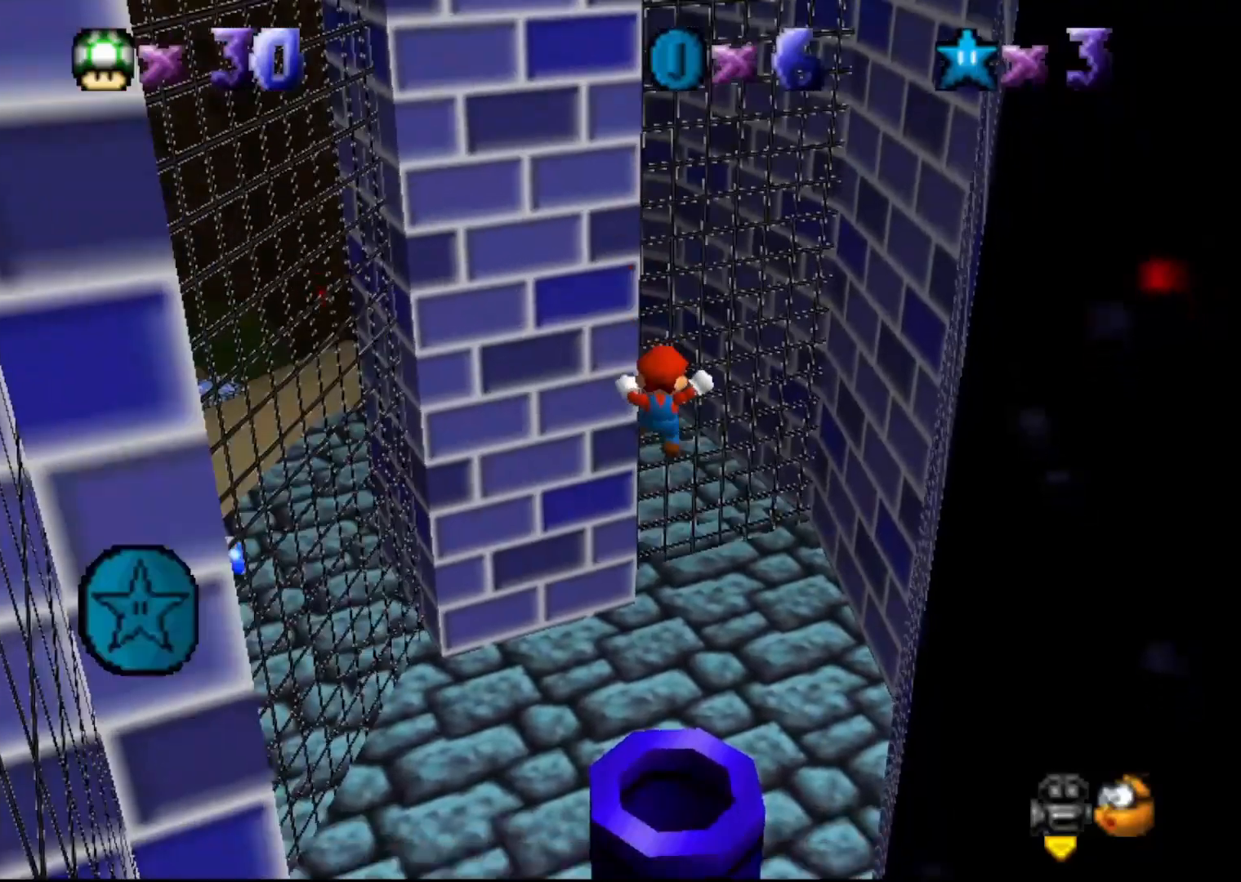
{"buttons": [], "left_stick": "center", "events": [[100, "left_stick", "down-right"], [200, "left_stick", "center"]]}
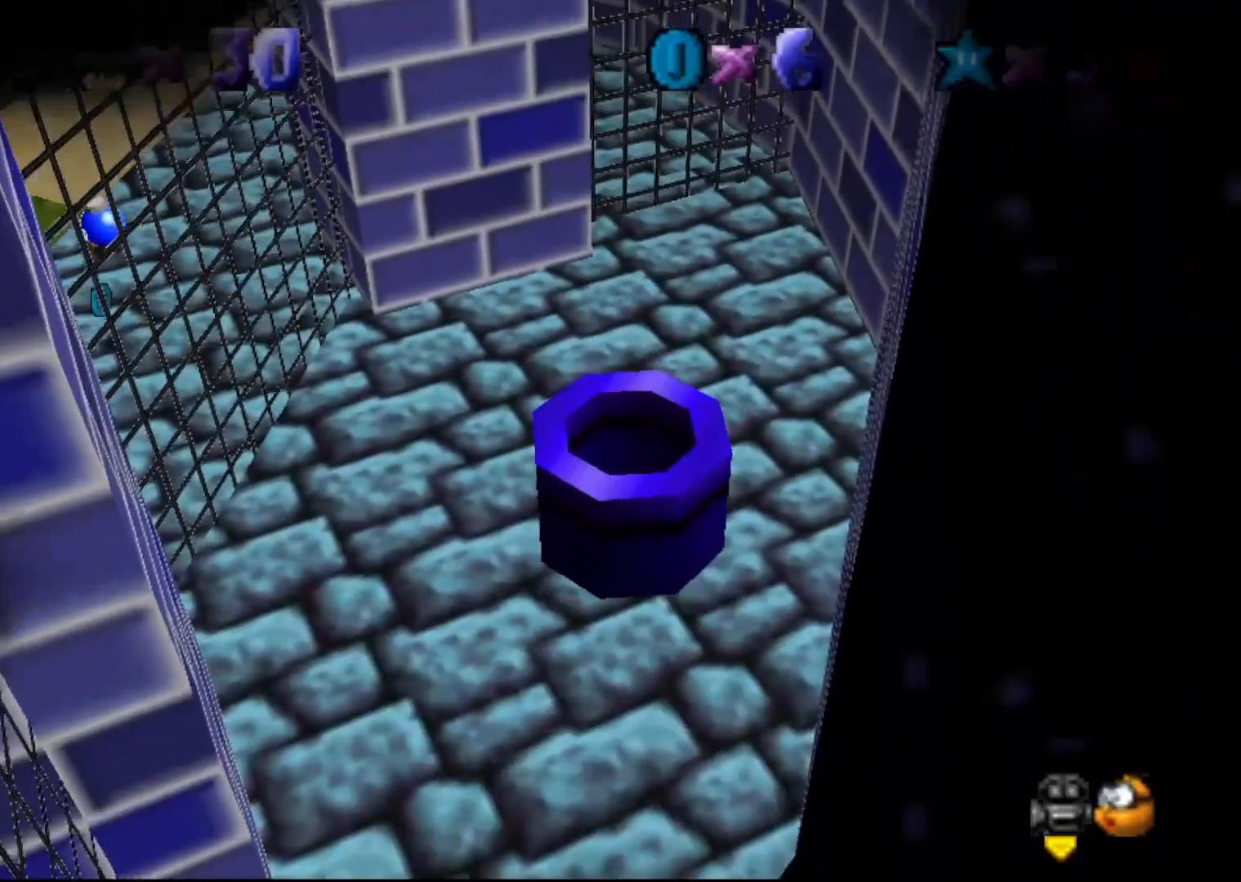
{"buttons": [], "left_stick": "center", "events": []}
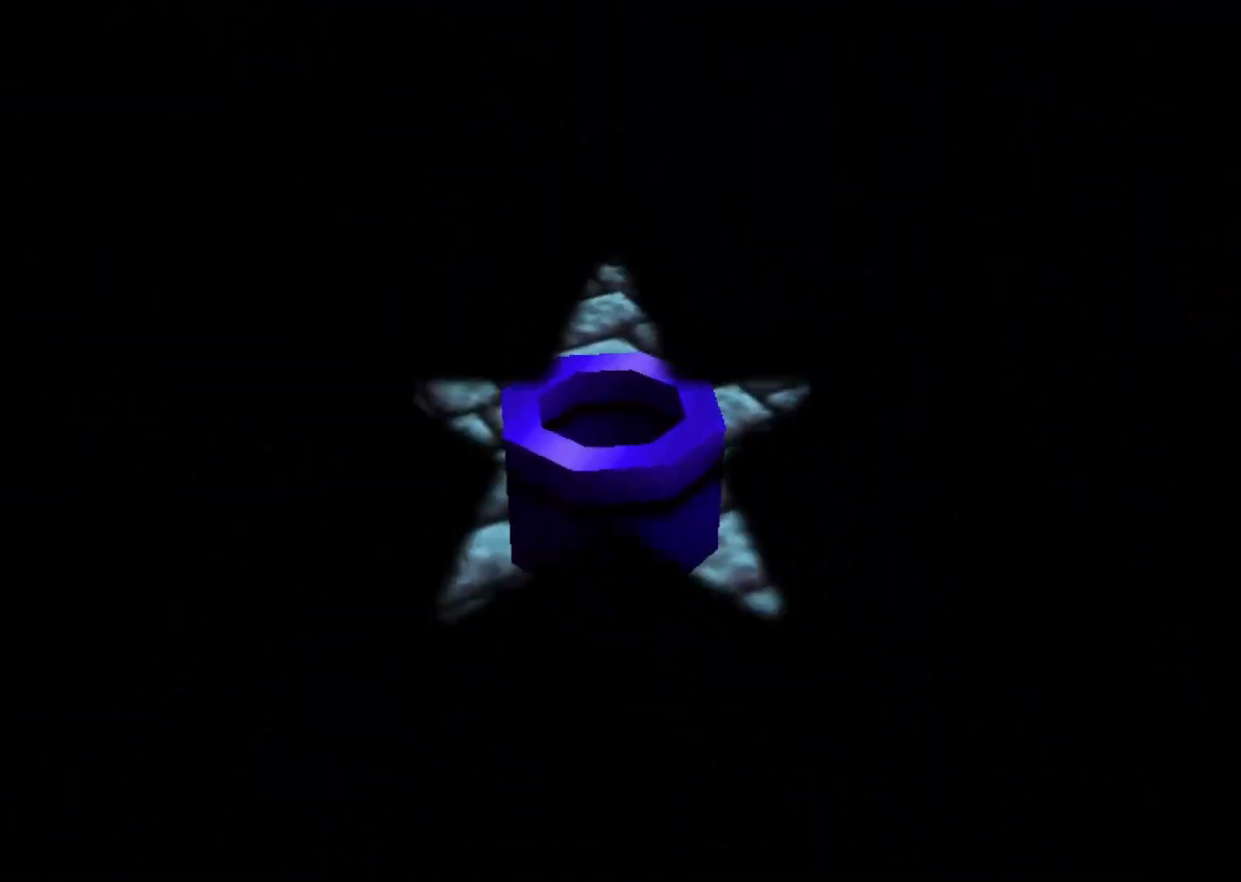
{"buttons": [], "left_stick": "center", "events": []}
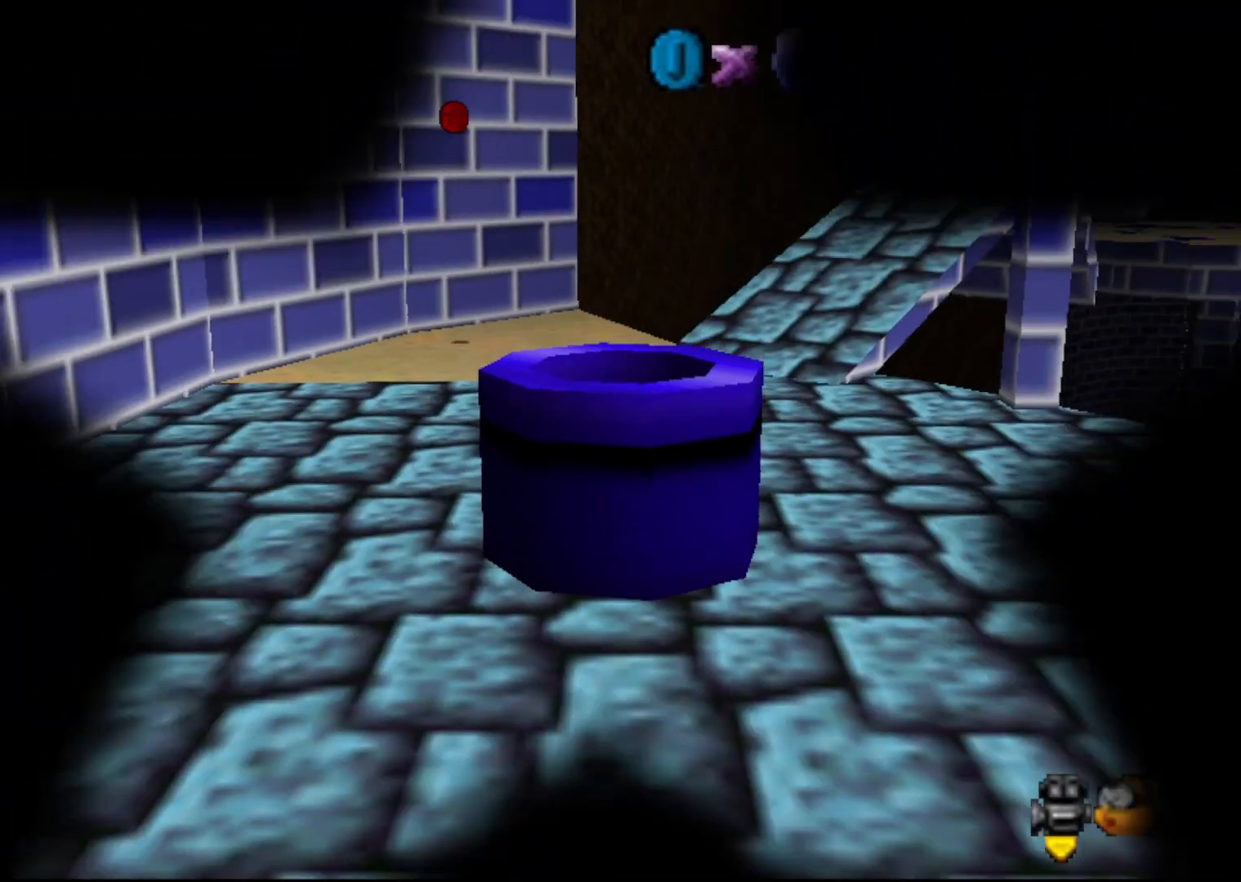
{"buttons": ["C_LEFT"], "left_stick": "up", "events": [[417, "left_stick", "up"], [450, "C_LEFT", "down"]]}
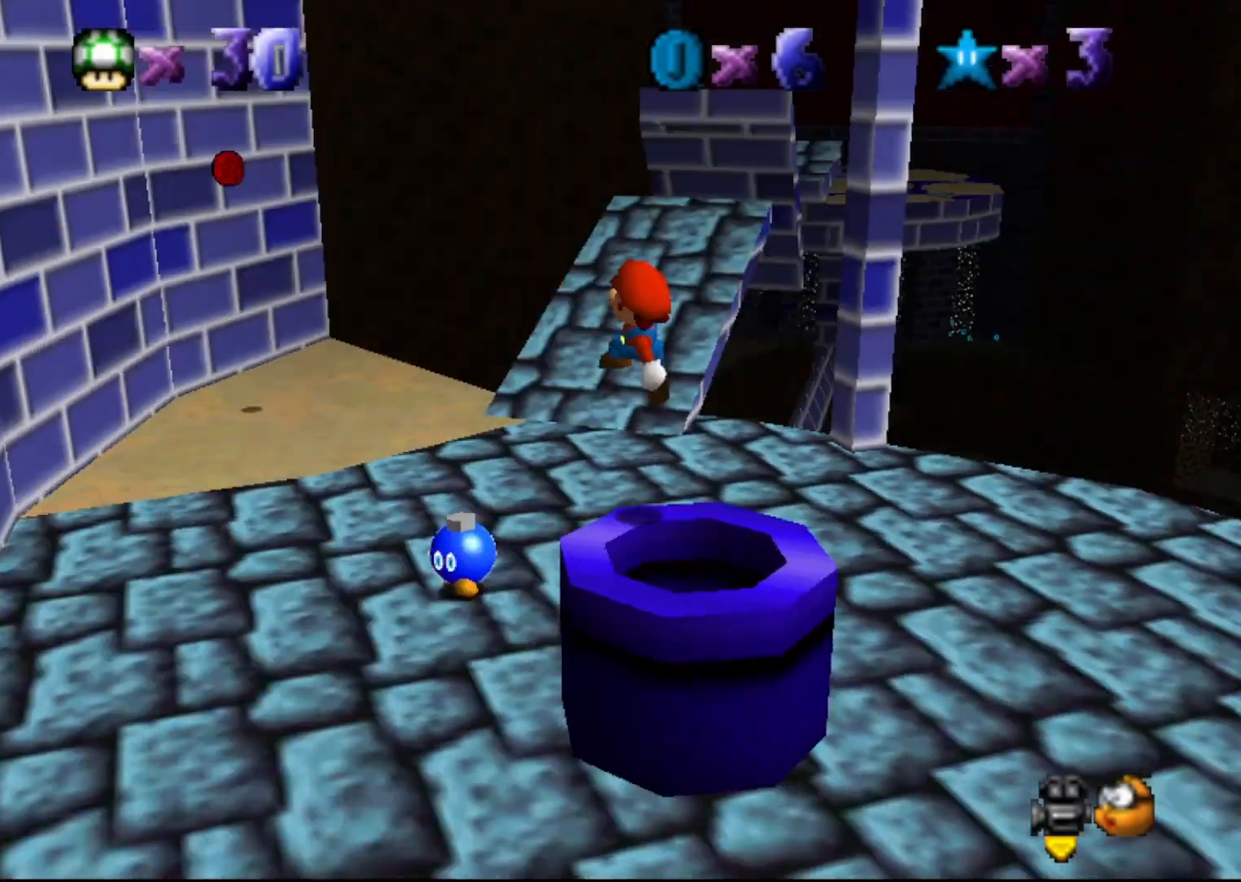
{"buttons": [], "left_stick": "up-left", "events": [[100, "C_LEFT", "up"], [100, "left_stick", "up-left"]]}
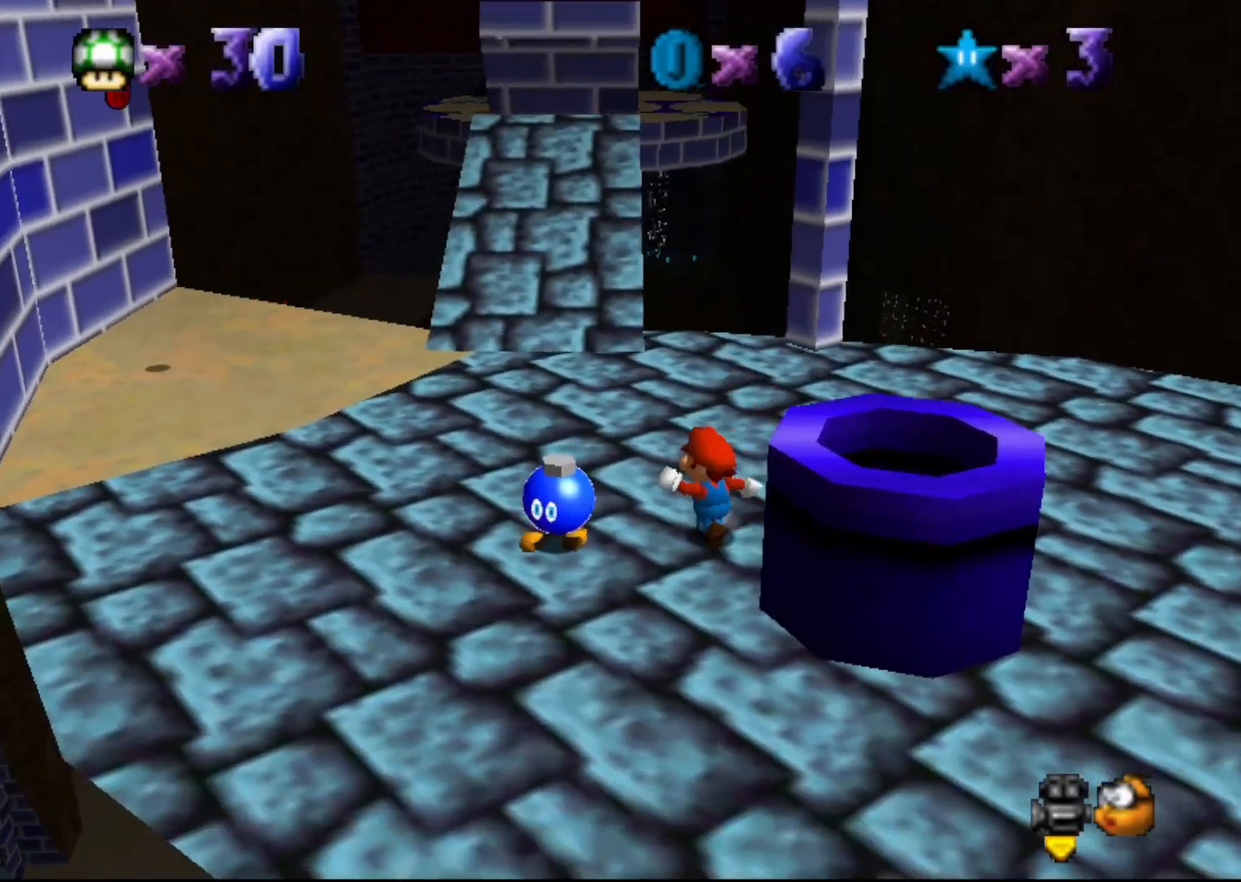
{"buttons": [], "left_stick": "up-left", "events": []}
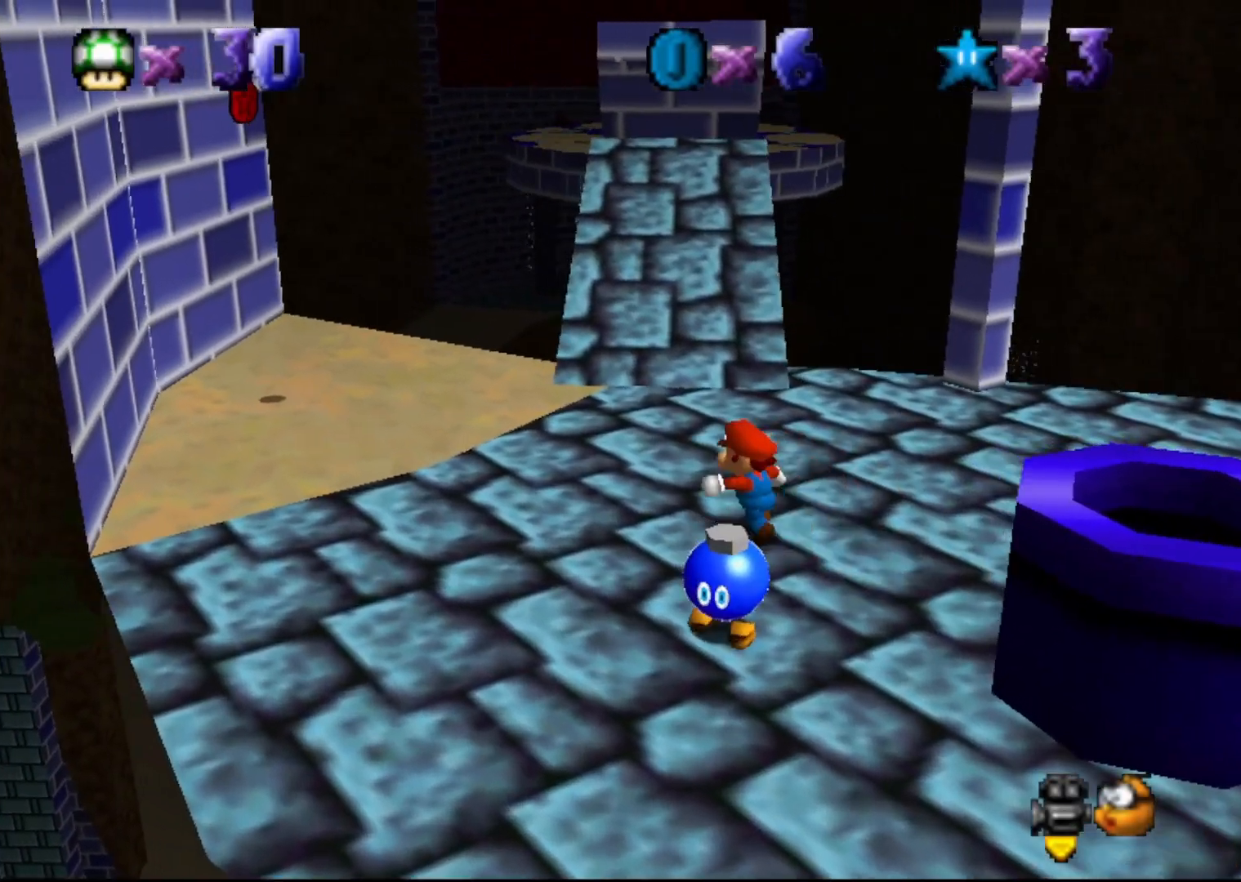
{"buttons": [], "left_stick": "center", "events": [[300, "A", "down"], [367, "A", "up"], [400, "left_stick", "center"]]}
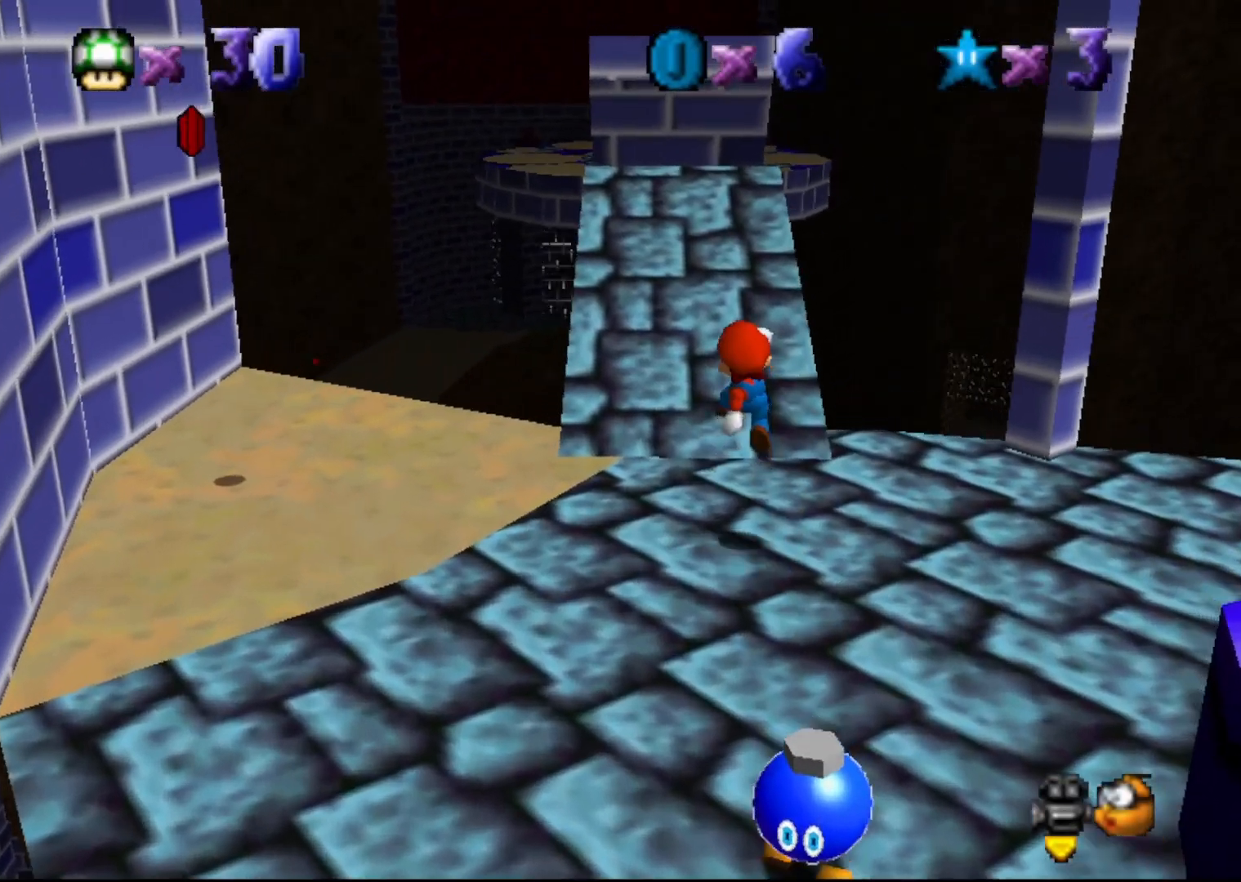
{"buttons": ["A"], "left_stick": "up", "events": [[183, "left_stick", "up"], [350, "A", "down"]]}
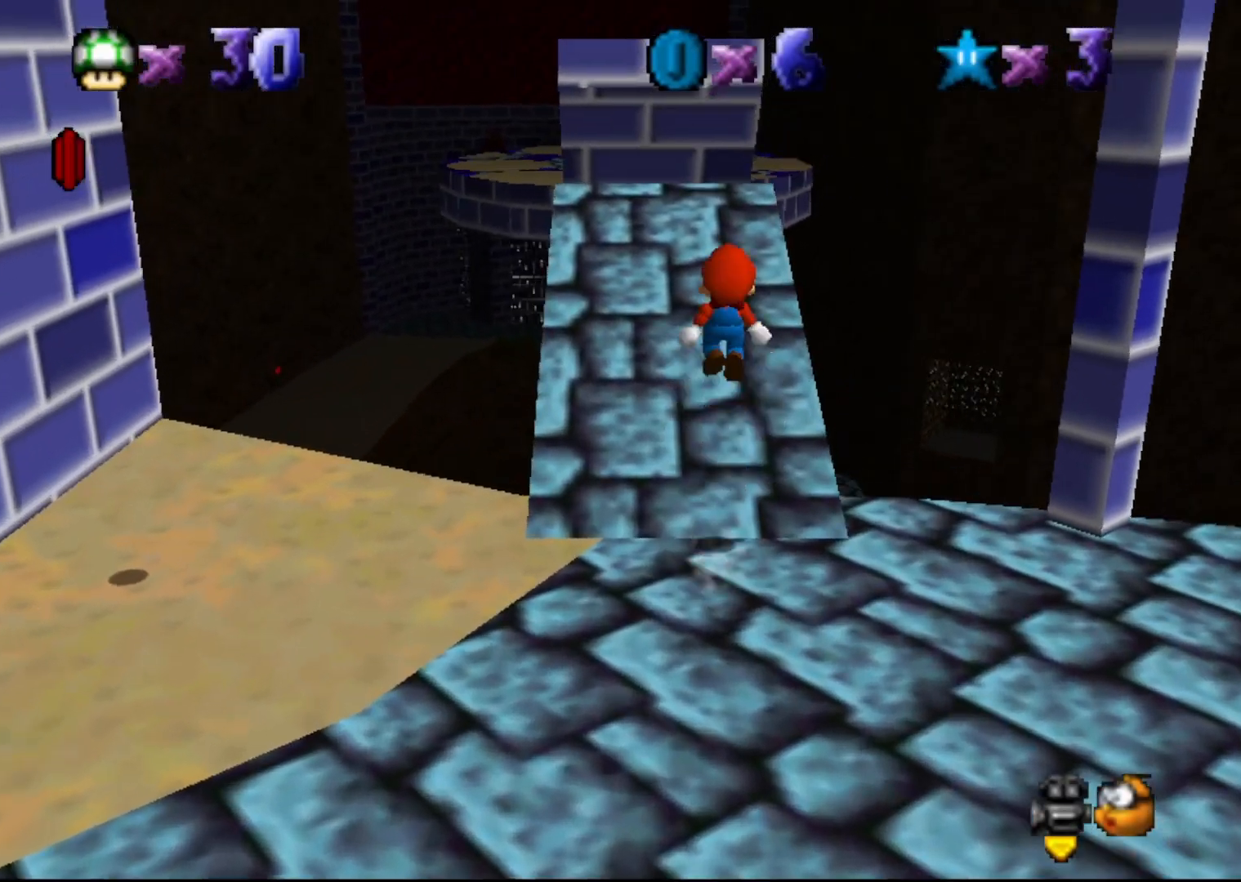
{"buttons": [], "left_stick": "up", "events": [[100, "A", "up"]]}
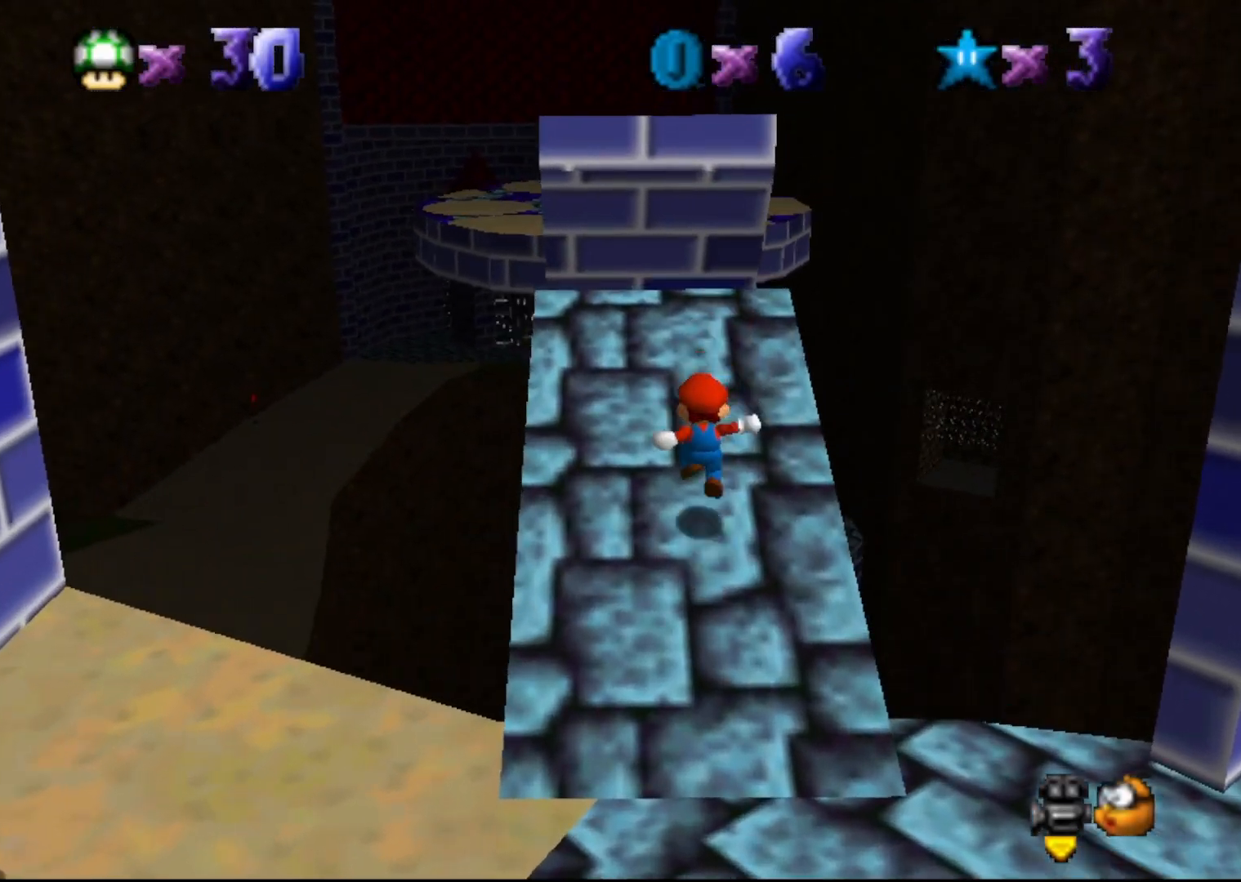
{"buttons": ["C_LEFT"], "left_stick": "center", "events": [[100, "A", "down"], [183, "A", "up"], [333, "C_LEFT", "down"], [400, "C_LEFT", "up"], [400, "left_stick", "center"], [450, "C_LEFT", "down"]]}
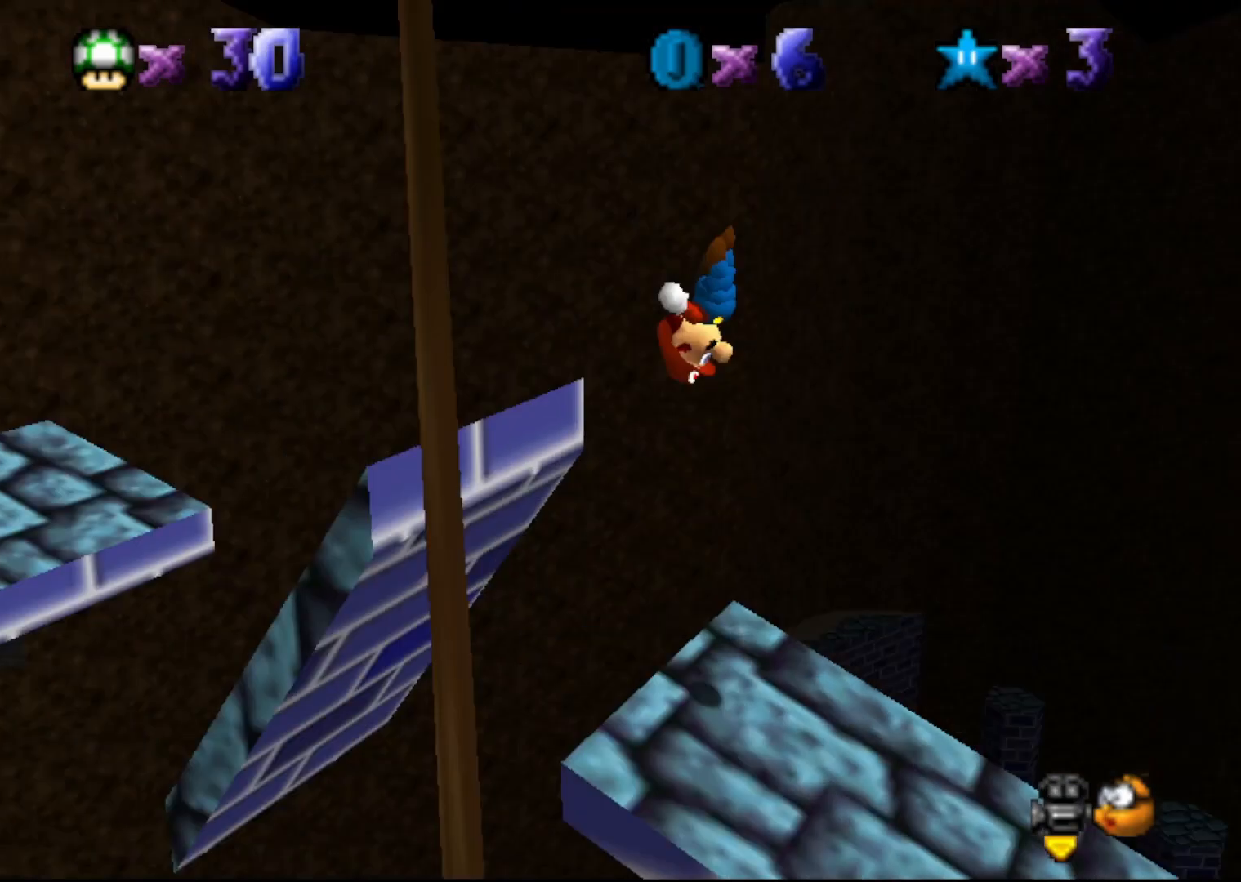
{"buttons": [], "left_stick": "right", "events": [[17, "C_LEFT", "up"], [367, "left_stick", "right"]]}
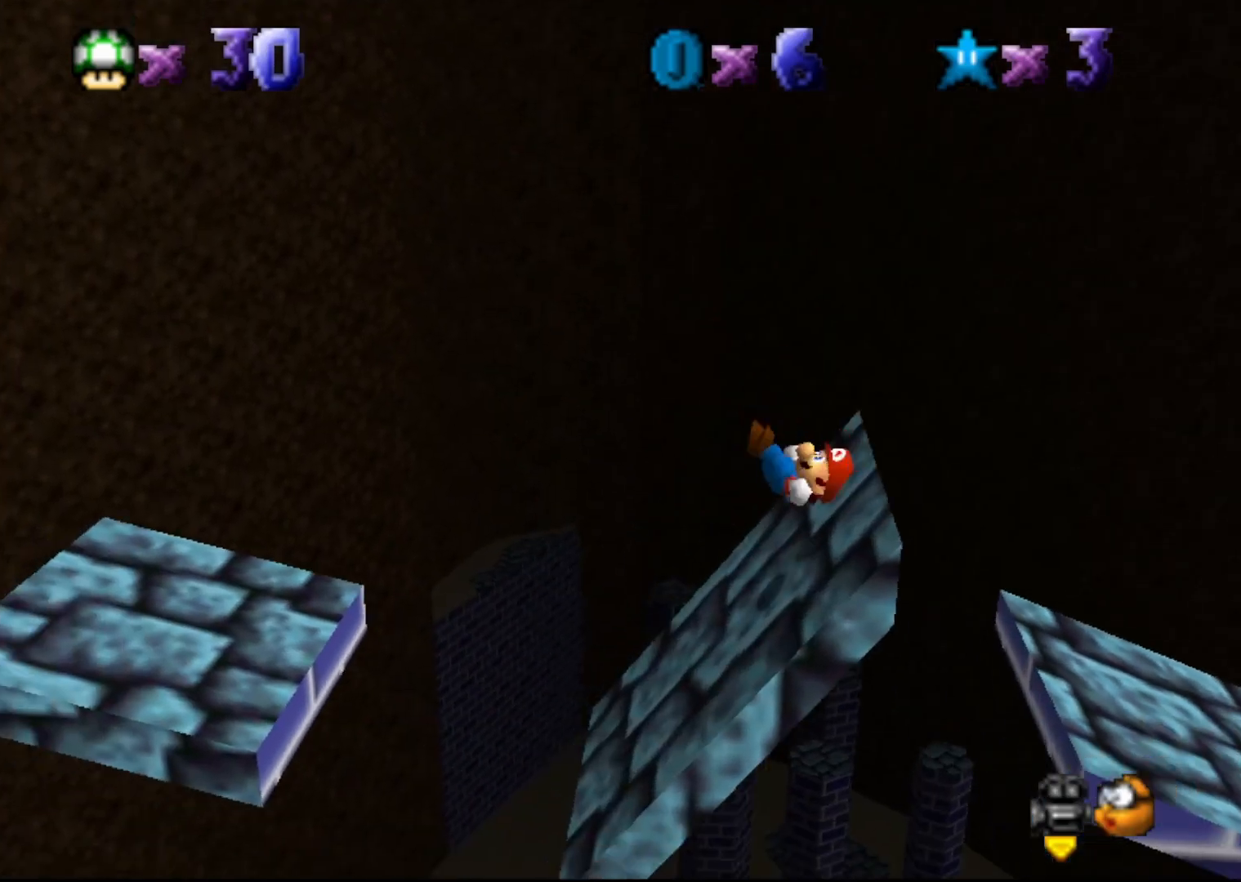
{"buttons": ["A"], "left_stick": "center", "events": [[283, "left_stick", "center"], [417, "A", "down"]]}
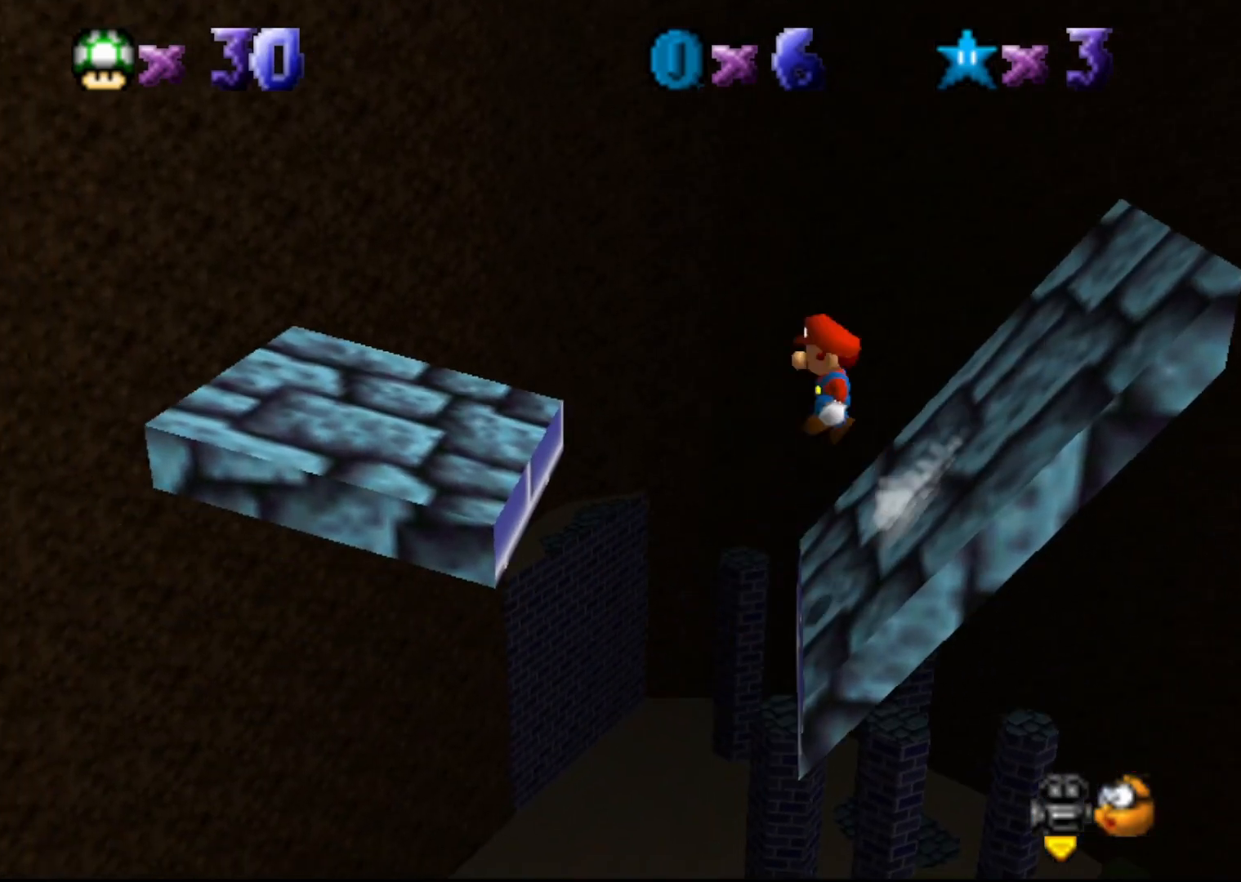
{"buttons": [], "left_stick": "center", "events": [[317, "B", "down"], [350, "A", "up"], [383, "B", "up"]]}
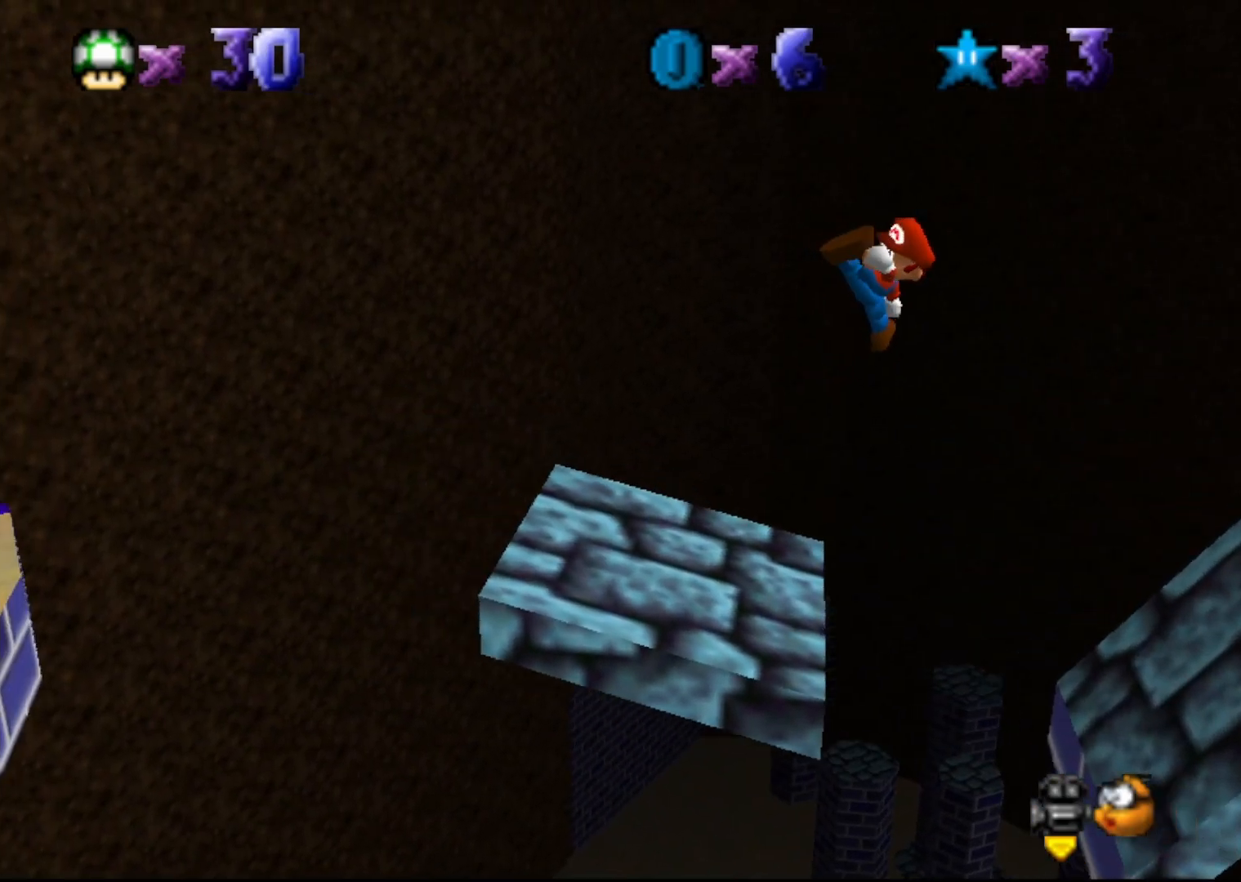
{"buttons": [], "left_stick": "center", "events": [[67, "C_RIGHT", "down"], [133, "C_RIGHT", "up"], [217, "C_RIGHT", "down"], [300, "C_RIGHT", "up"]]}
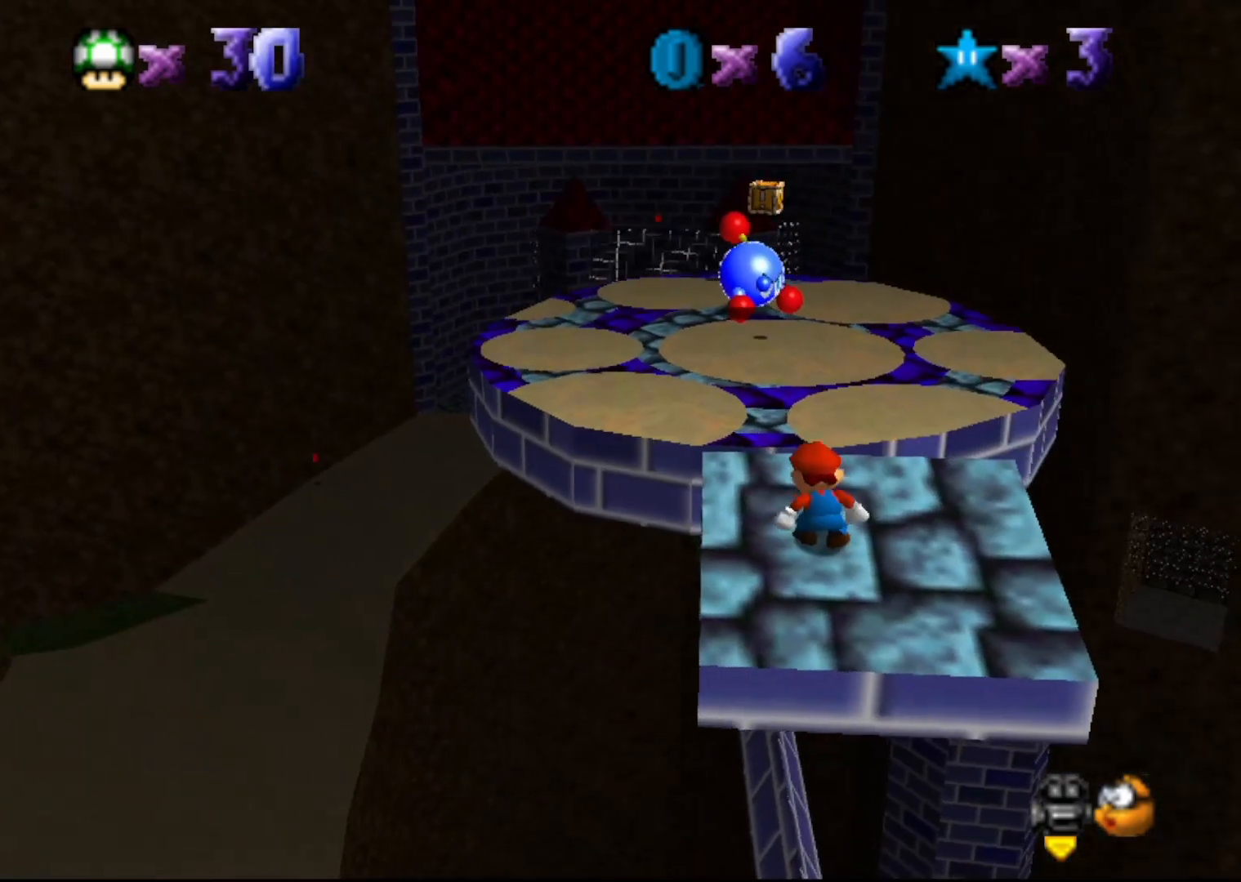
{"buttons": [], "left_stick": "center", "events": [[267, "A", "down"], [300, "A", "up"]]}
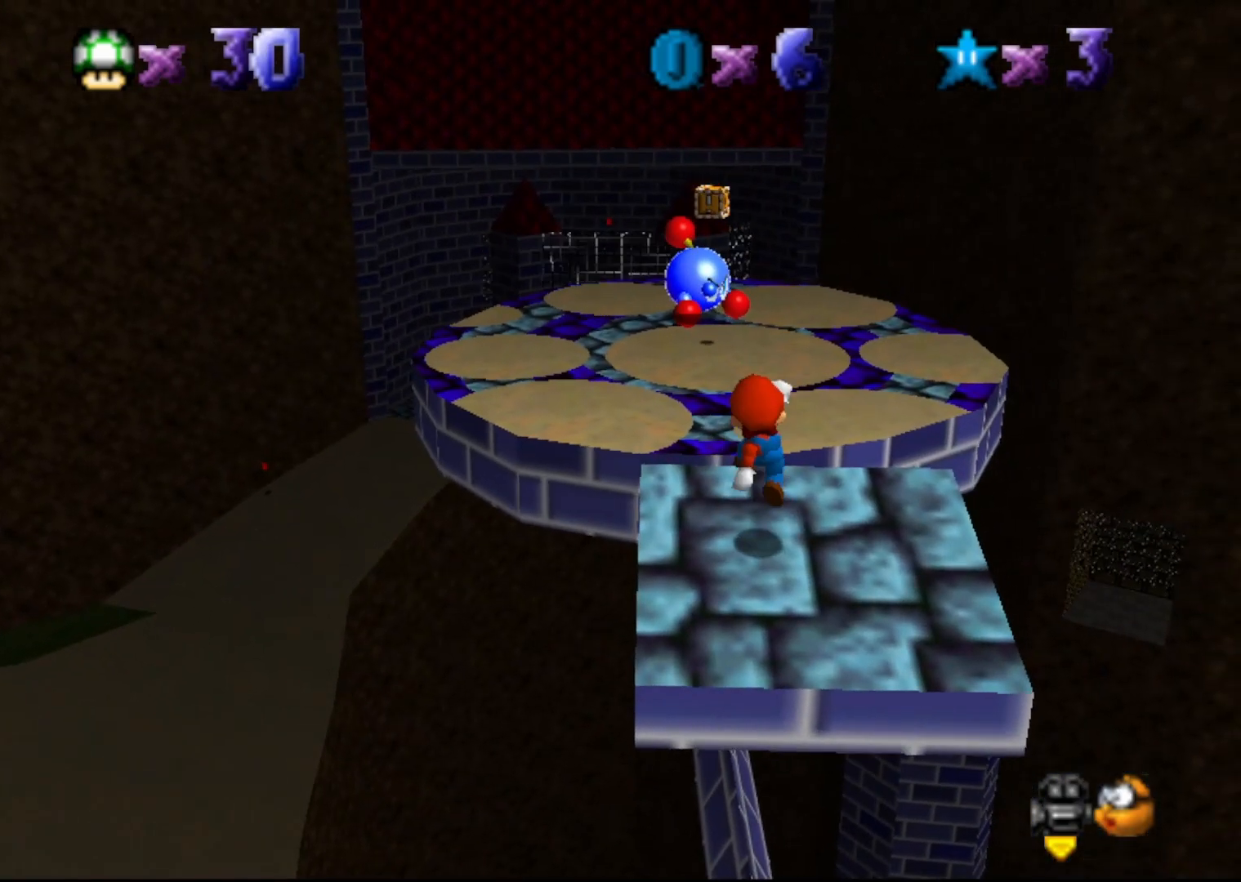
{"buttons": ["DPAD_RIGHT"], "left_stick": "center", "events": [[217, "DPAD_RIGHT", "down"]]}
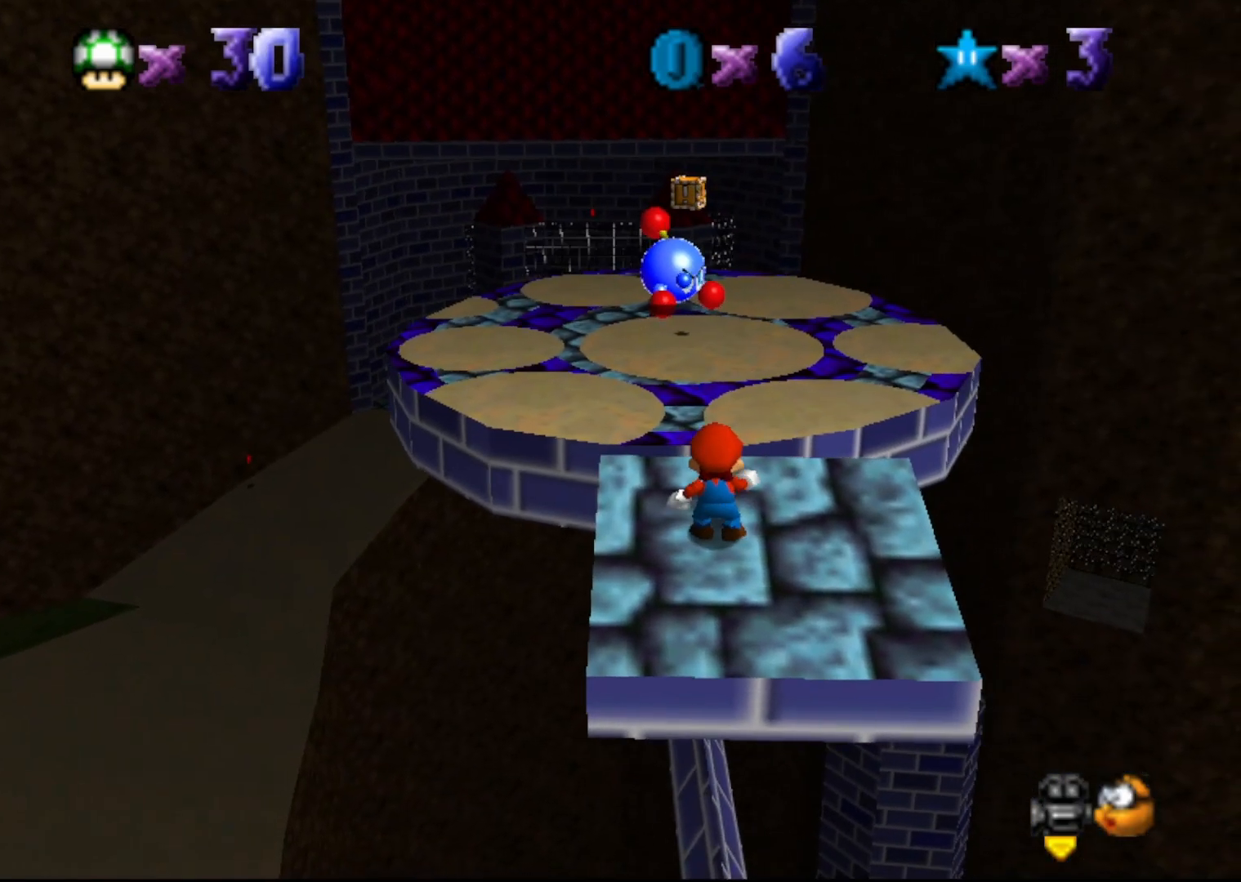
{"buttons": [], "left_stick": "center", "events": [[167, "DPAD_RIGHT", "up"]]}
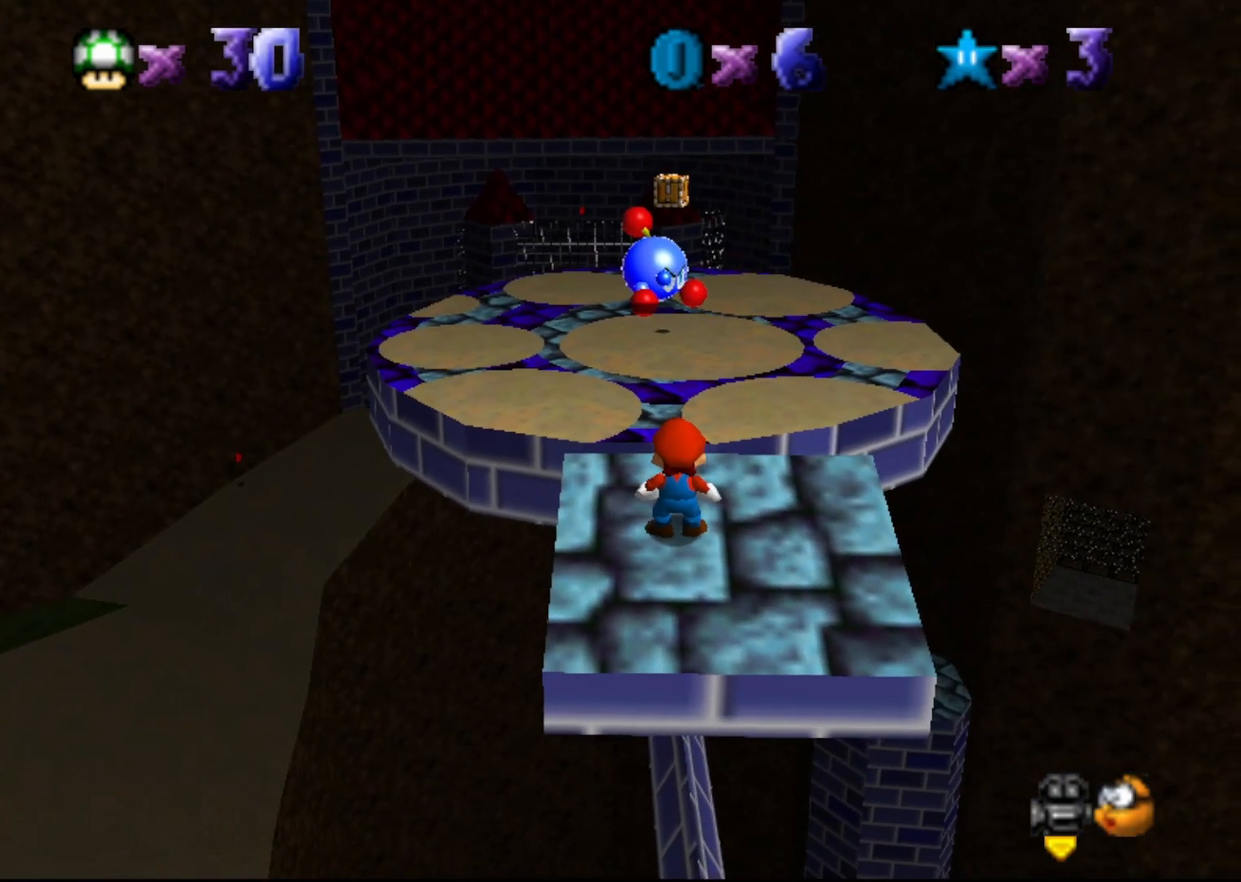
{"buttons": [], "left_stick": "down", "events": [[67, "A", "down"], [133, "A", "up"], [200, "left_stick", "down"]]}
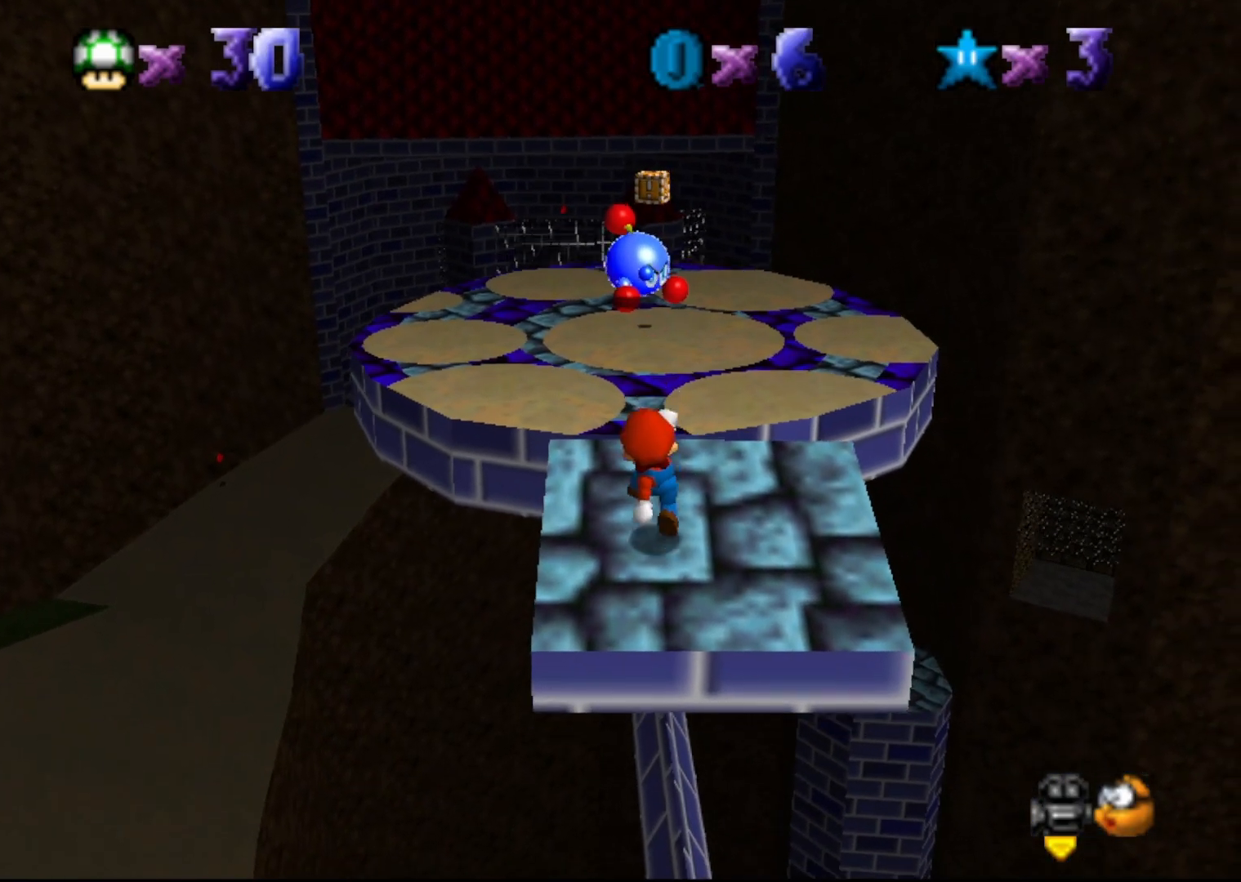
{"buttons": ["A"], "left_stick": "up", "events": [[117, "A", "down"], [200, "left_stick", "center"], [367, "left_stick", "up"]]}
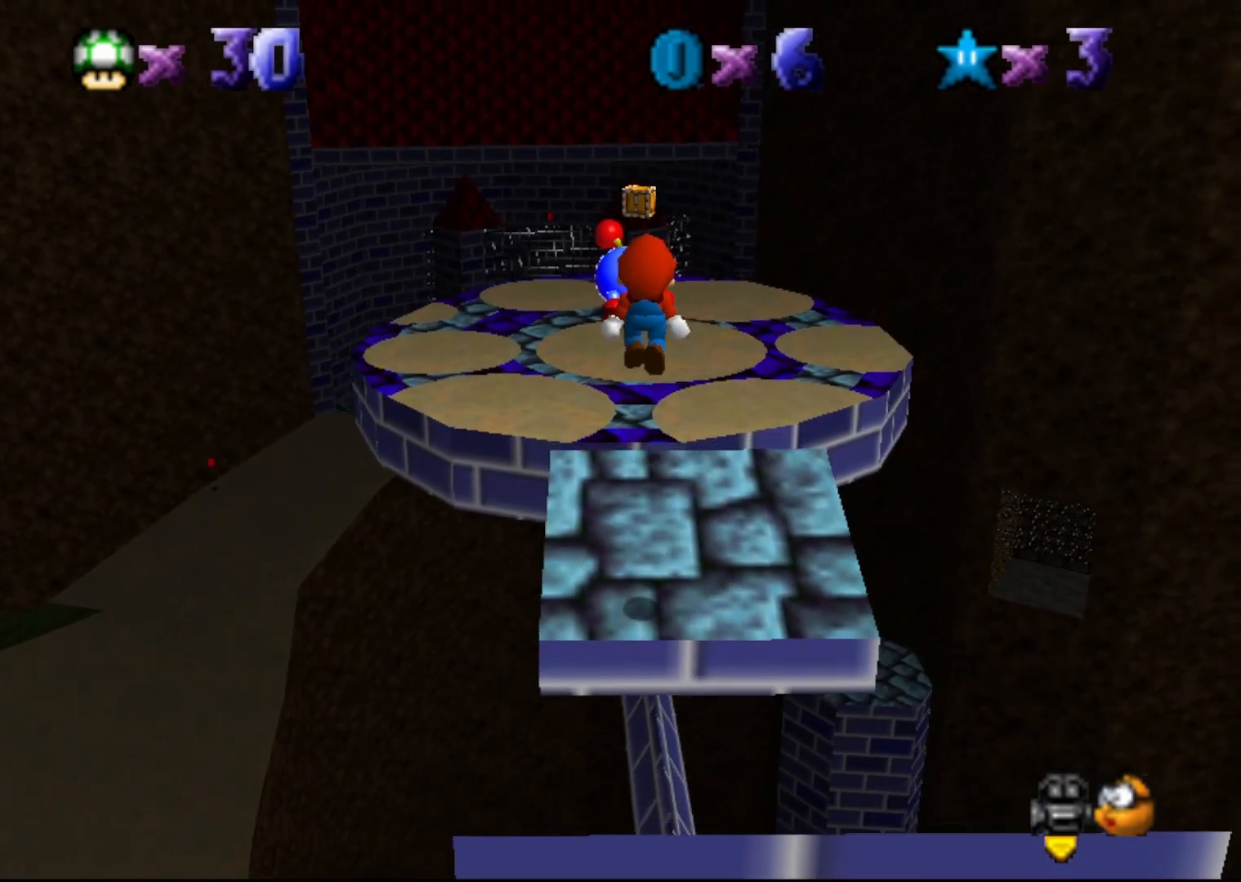
{"buttons": [], "left_stick": "center", "events": [[50, "B", "down"], [83, "A", "up"], [117, "B", "up"], [467, "left_stick", "center"]]}
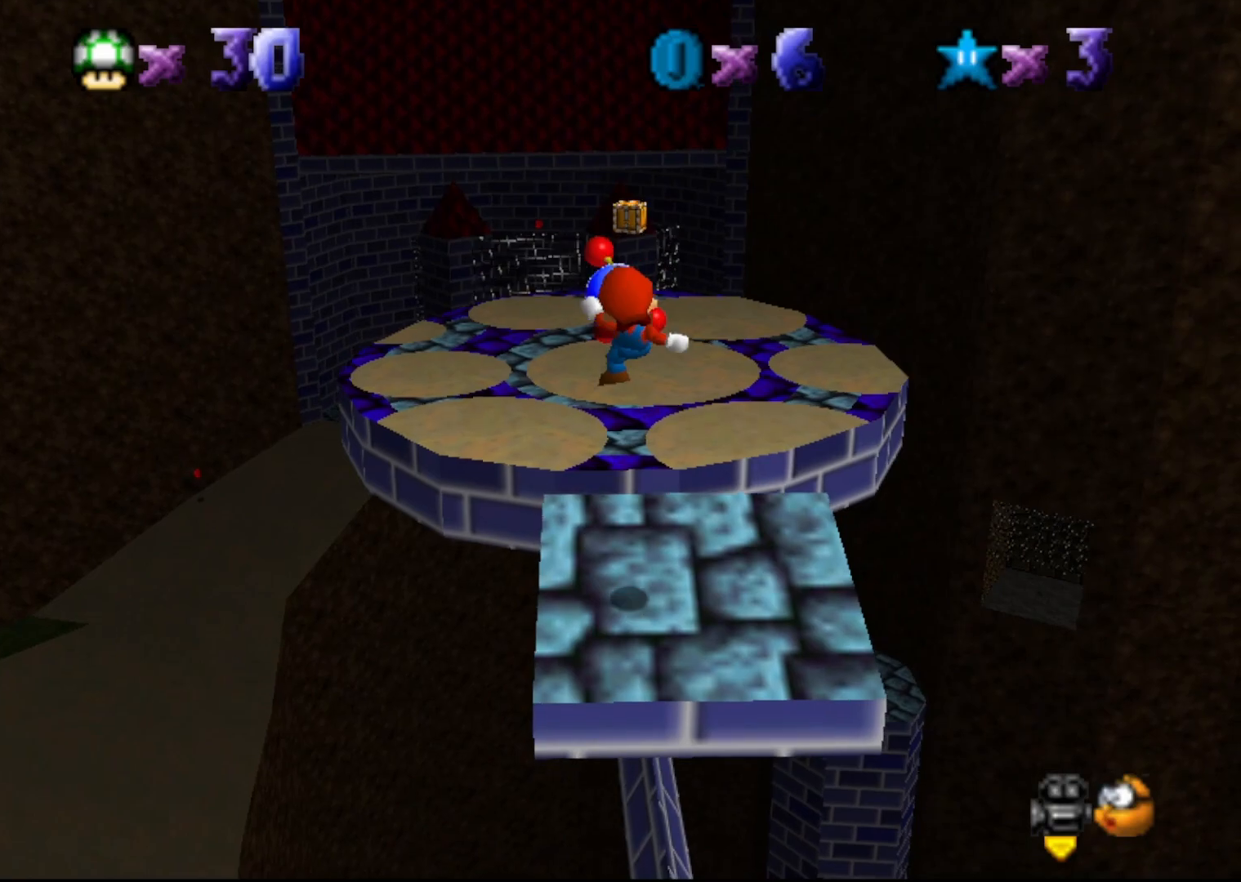
{"buttons": ["A"], "left_stick": "up", "events": [[33, "left_stick", "up"], [250, "A", "down"]]}
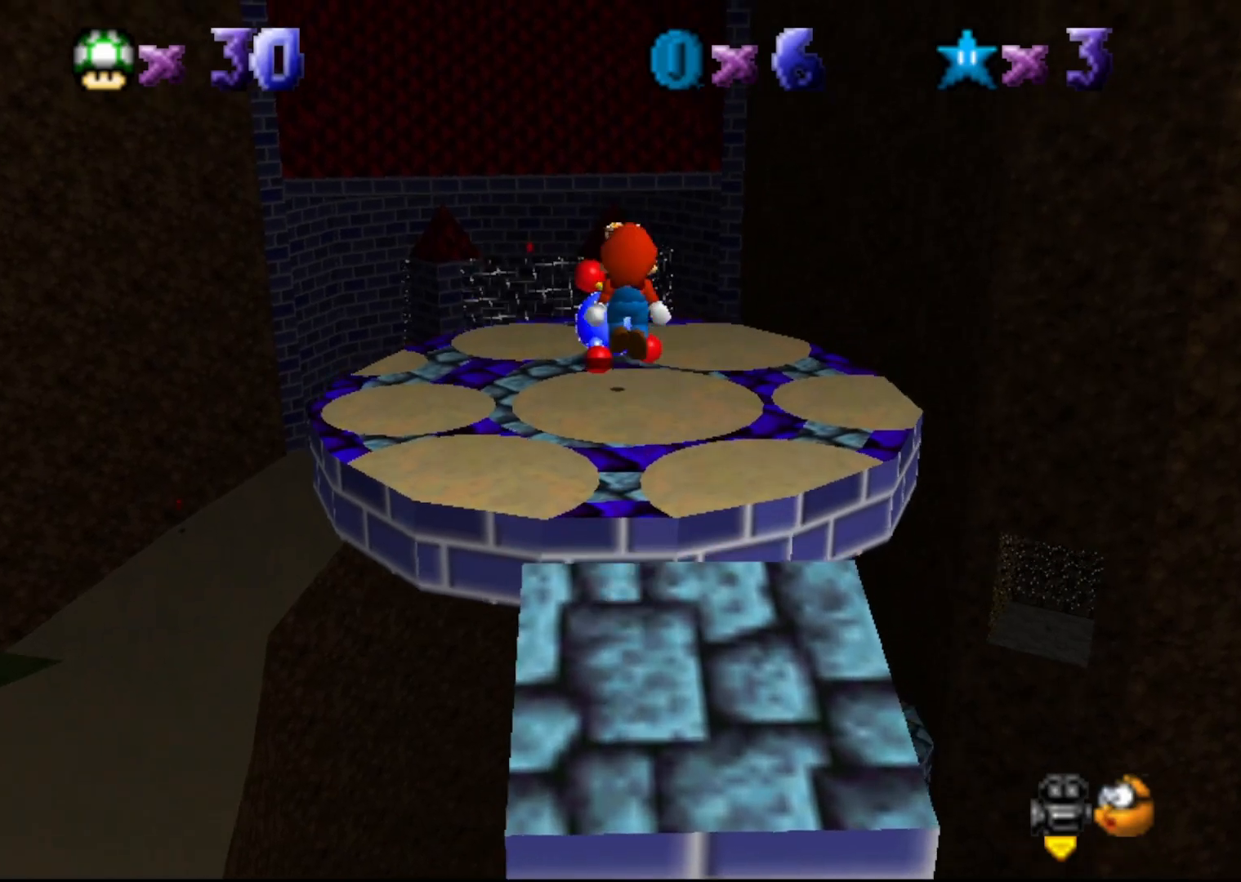
{"buttons": ["A"], "left_stick": "center", "events": [[200, "left_stick", "center"]]}
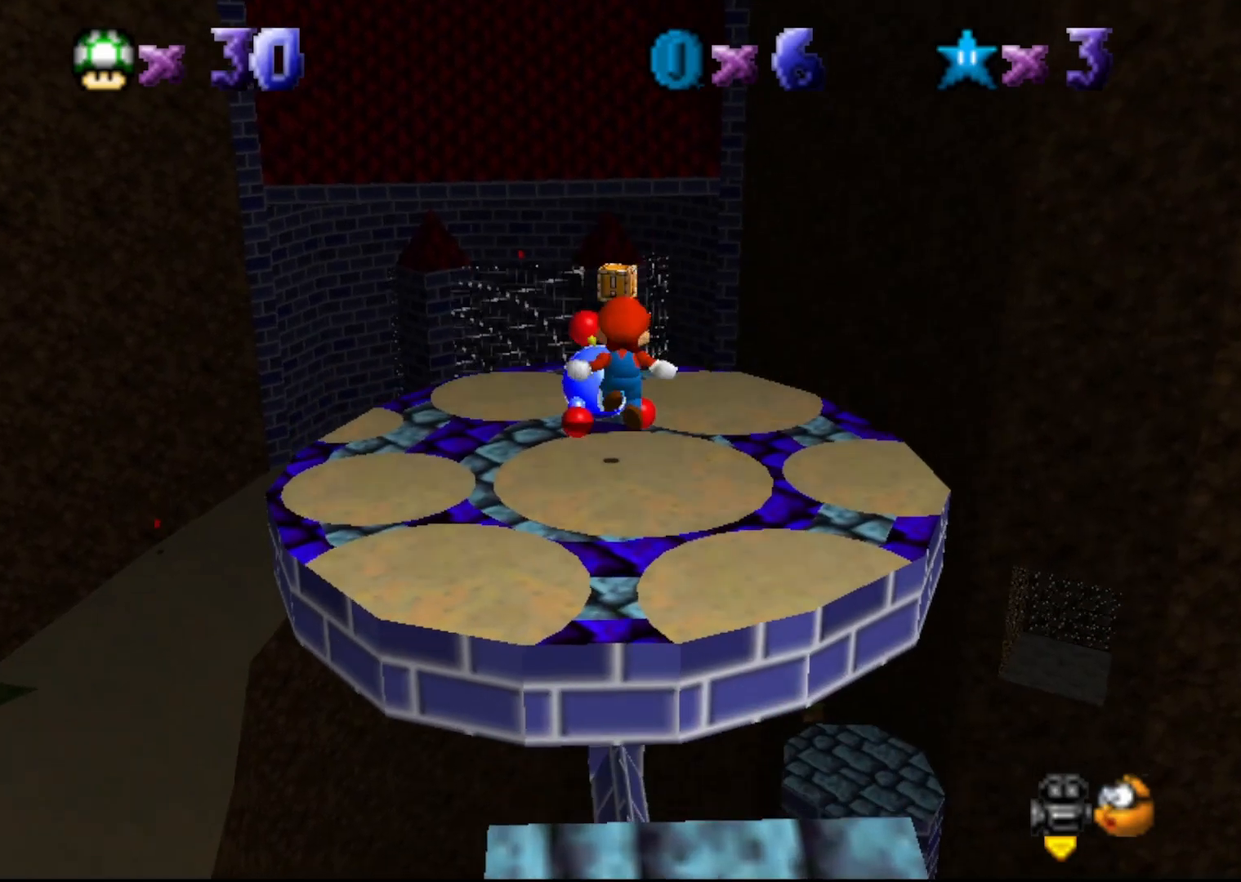
{"buttons": [], "left_stick": "up", "events": [[50, "B", "down"], [83, "A", "up"], [150, "B", "up"], [333, "left_stick", "up"]]}
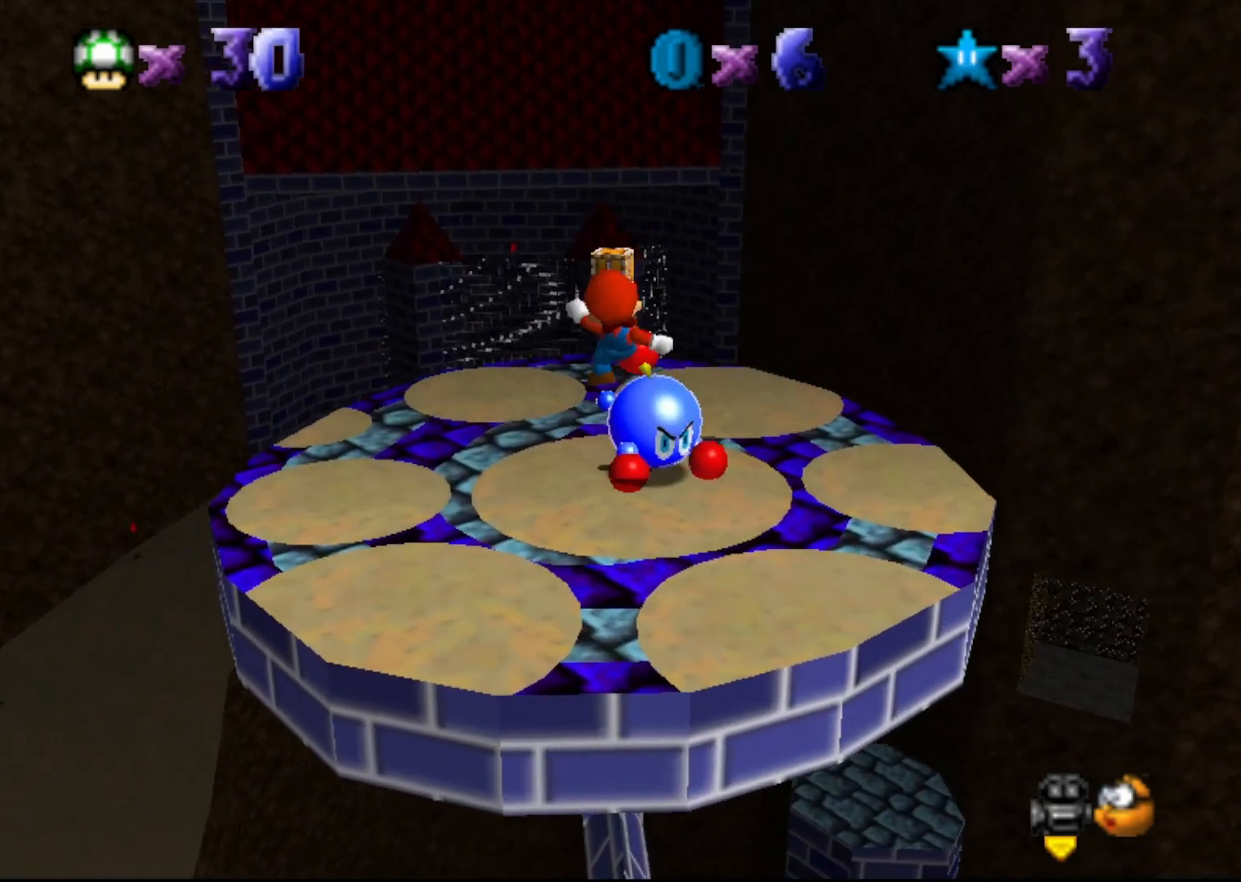
{"buttons": ["A"], "left_stick": "up-left", "events": [[283, "left_stick", "up-left"], [450, "A", "down"]]}
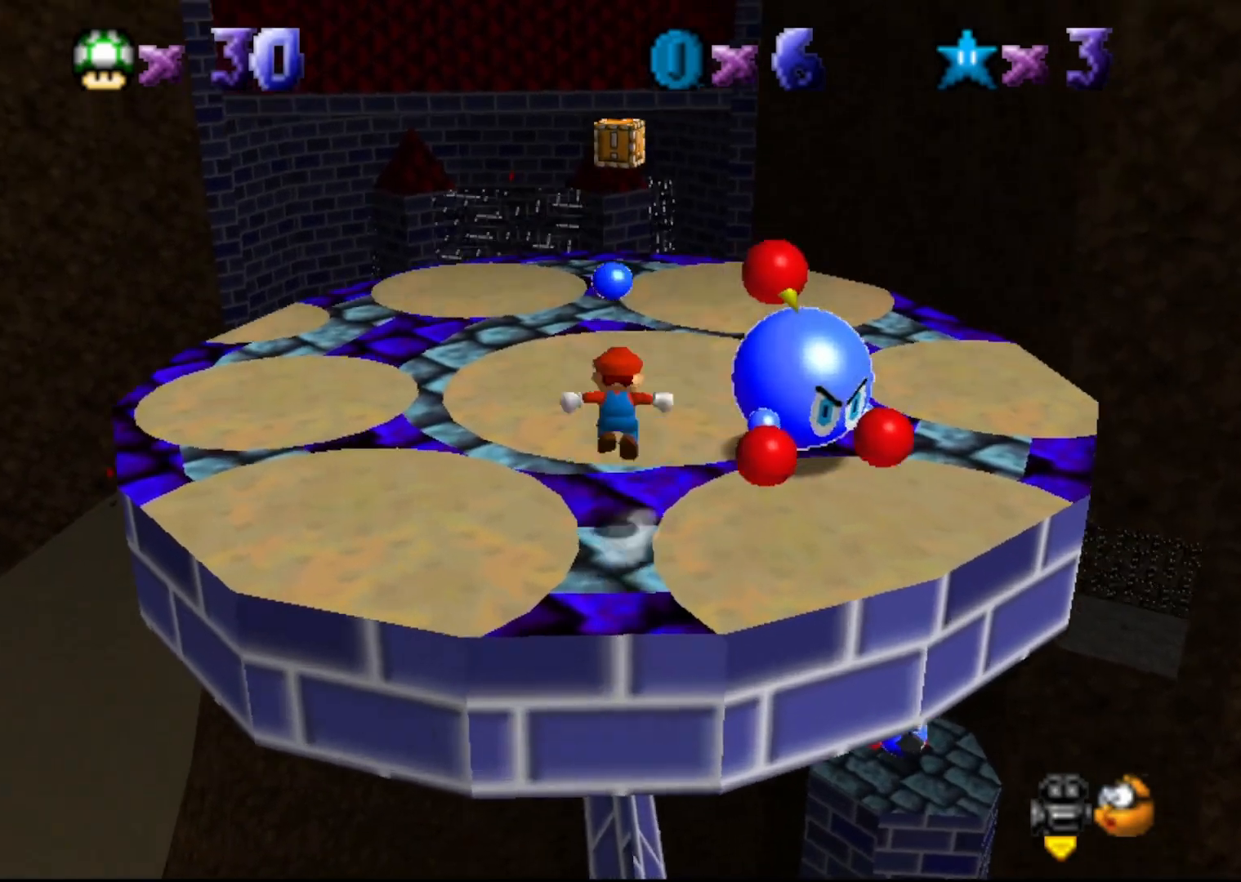
{"buttons": ["A"], "left_stick": "center", "events": [[317, "left_stick", "center"]]}
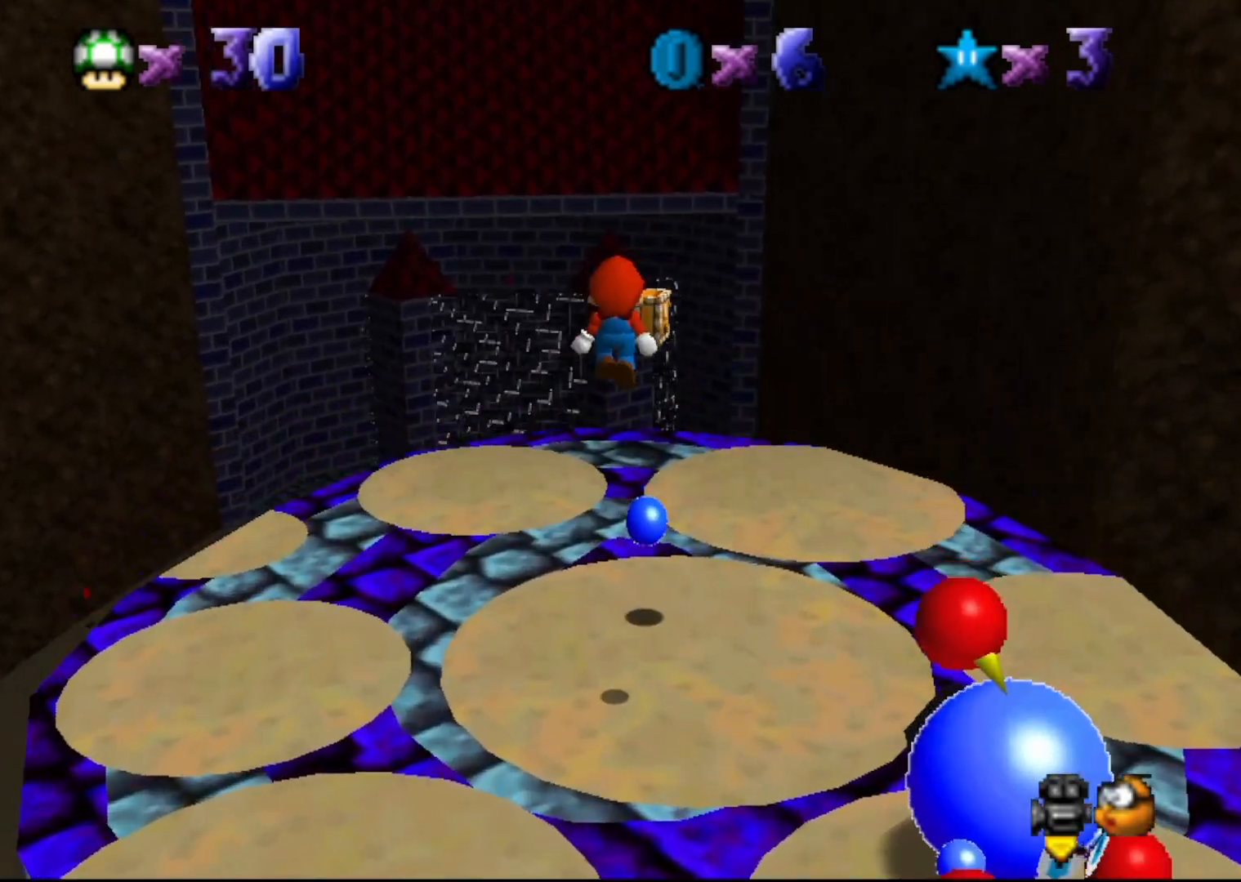
{"buttons": [], "left_stick": "right", "events": [[233, "B", "down"], [250, "A", "up"], [333, "B", "up"], [417, "left_stick", "right"]]}
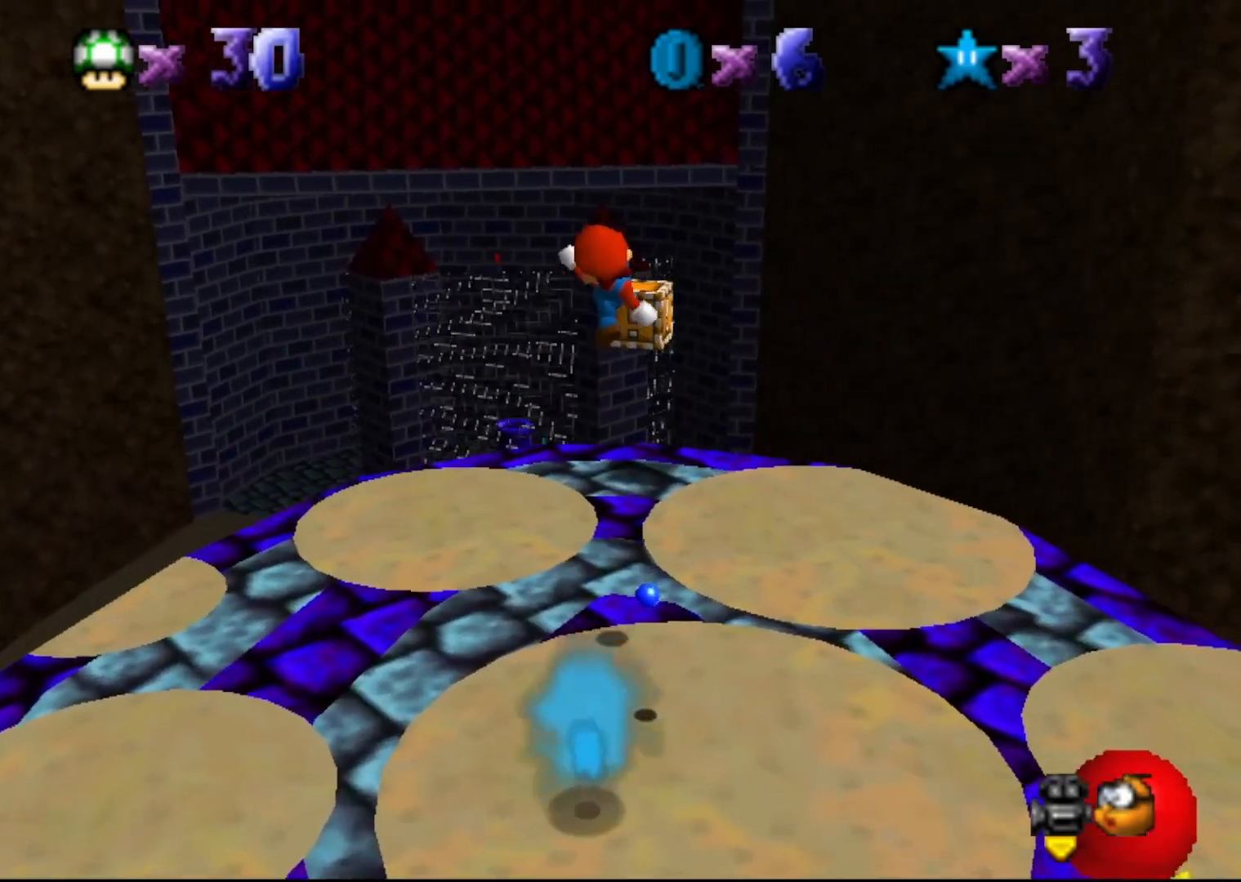
{"buttons": [], "left_stick": "up", "events": [[50, "left_stick", "center"], [367, "left_stick", "up"]]}